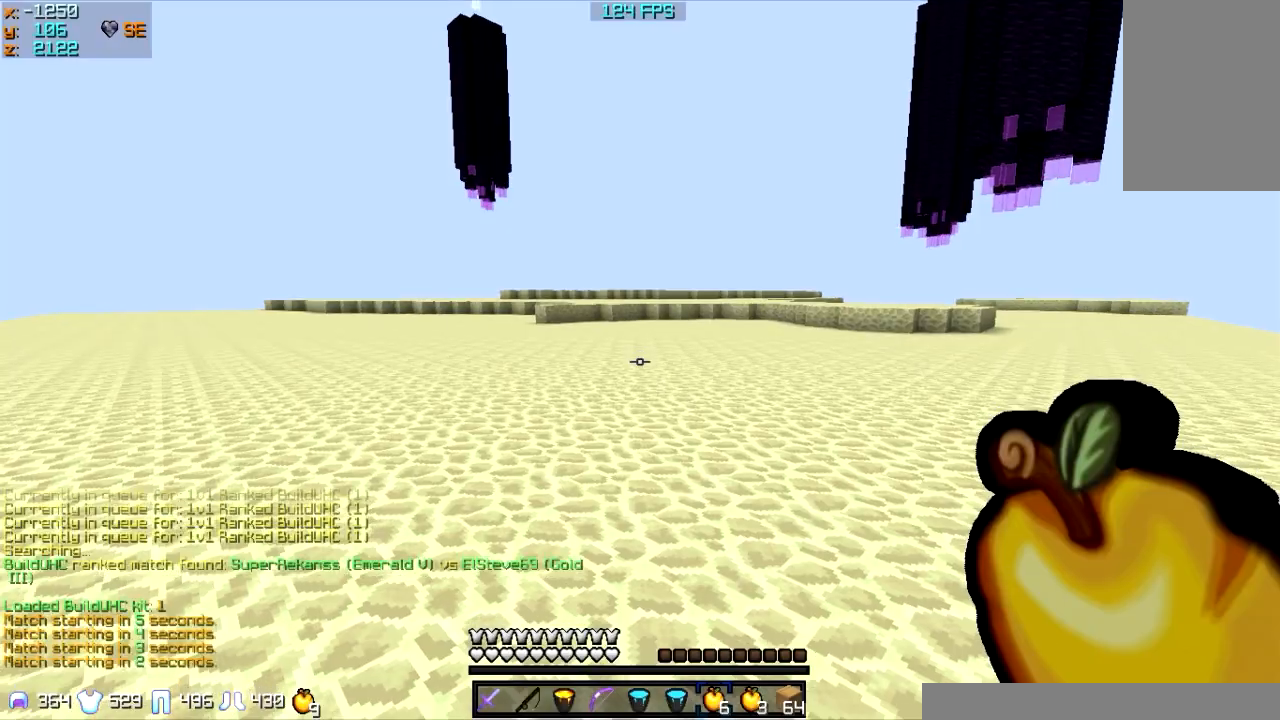
Gameplay with keyboard and mouse; each line is a JSON object with the keys and mouse buttons held at the frame after it. "events" lists presses ("down") and releases ("up") of "a", "d", "s", "w", "mouse_left" and "mouse_right" between this image and that frame as [ms after this image, input, new state], when the widget could be followed in between. "mouse_left", "mouse_right" = the "left", "right" buttons of the "mouse" list. No other keys are recorded. Fast repeated clicks can show as one long hold. Mouse movement is not recorded.
{"keys": ["w"], "mouse": ["right"], "events": [[67, "mouse_right", "down"], [100, "mouse_left", "down"], [267, "w", "down"], [500, "mouse_left", "up"]]}
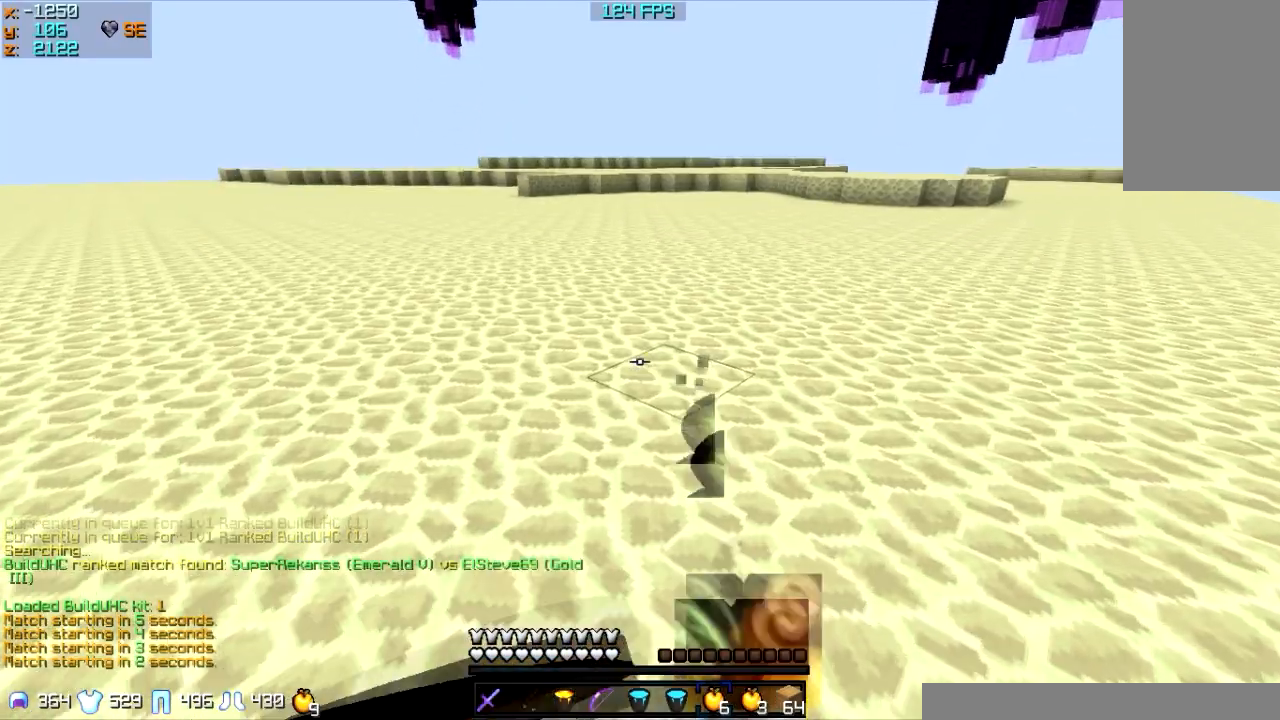
{"keys": [], "mouse": ["right"], "events": [[34, "mouse_left", "down"], [201, "mouse_left", "up"], [401, "d", "down"], [501, "d", "up"], [501, "w", "up"]]}
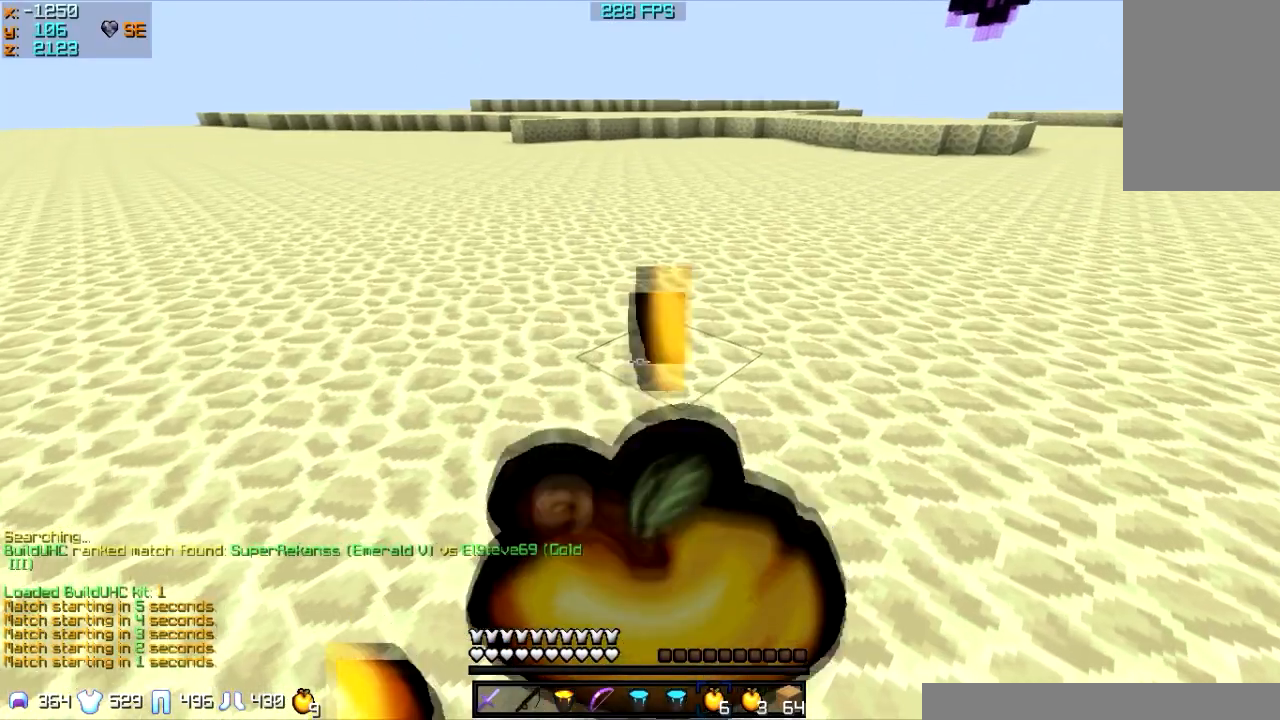
{"keys": [], "mouse": ["right"], "events": [[33, "mouse_left", "down"], [133, "mouse_left", "up"], [400, "mouse_left", "down"], [467, "mouse_left", "up"]]}
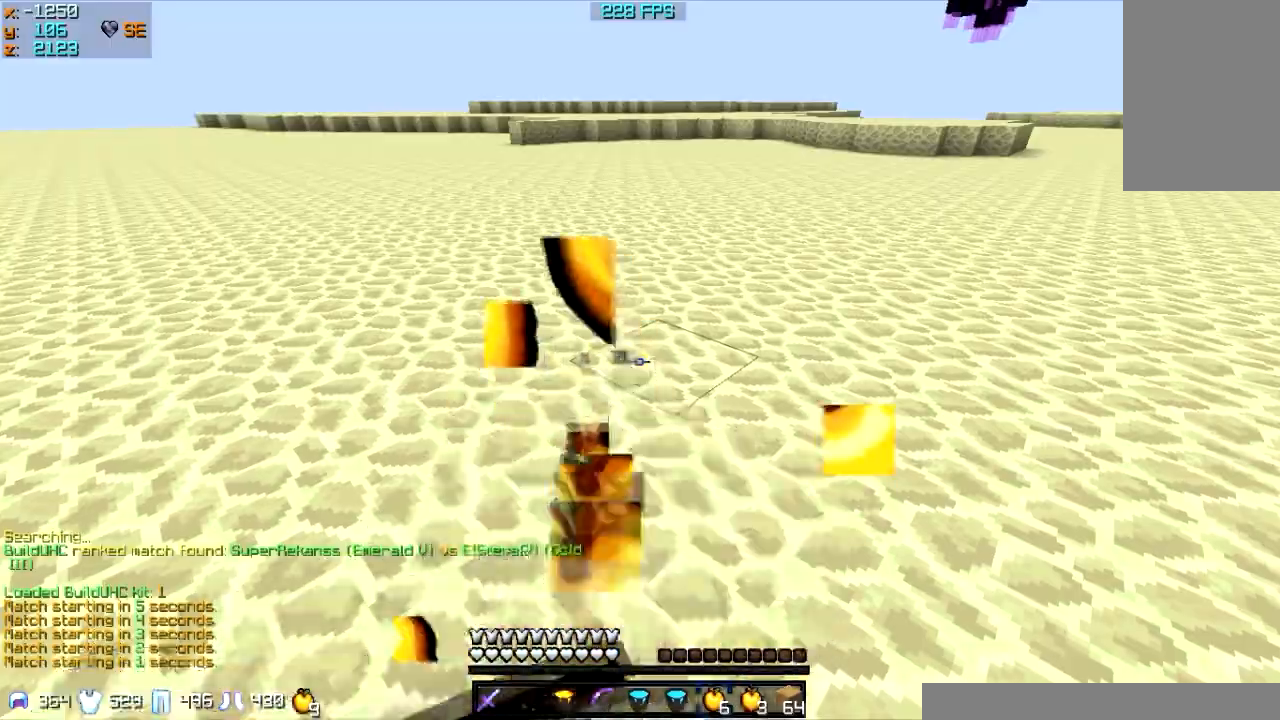
{"keys": [], "mouse": ["right"], "events": [[101, "mouse_left", "down"], [201, "mouse_left", "up"], [301, "mouse_left", "down"], [434, "mouse_left", "up"]]}
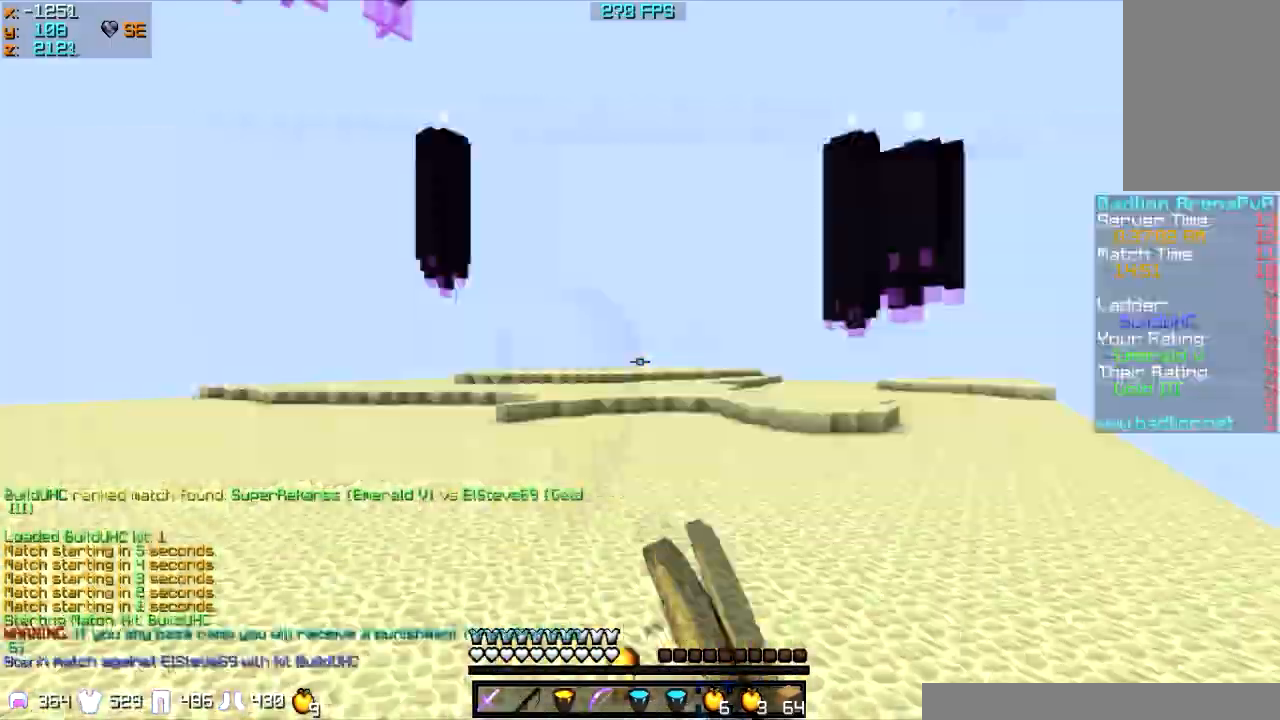
{"keys": [], "mouse": ["left", "right"], "events": [[33, "mouse_left", "down"]]}
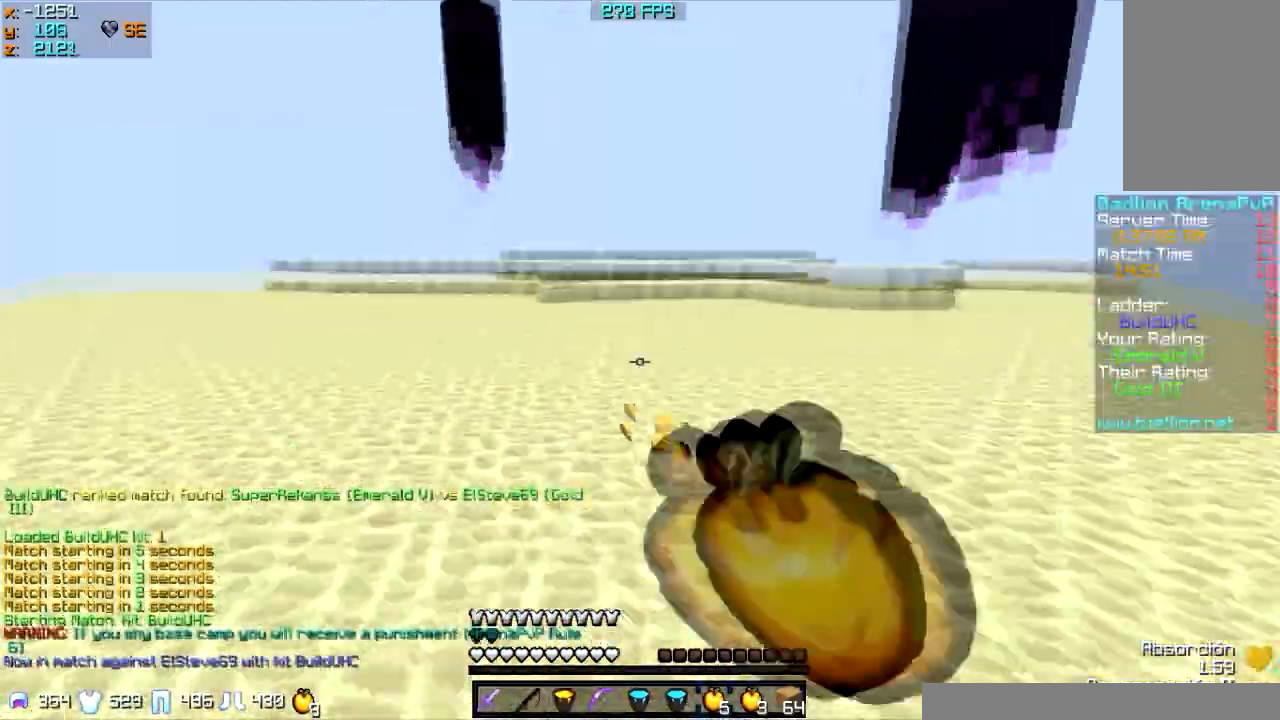
{"keys": ["w"], "mouse": [], "events": [[267, "mouse_left", "up"], [301, "mouse_right", "up"], [401, "w", "down"]]}
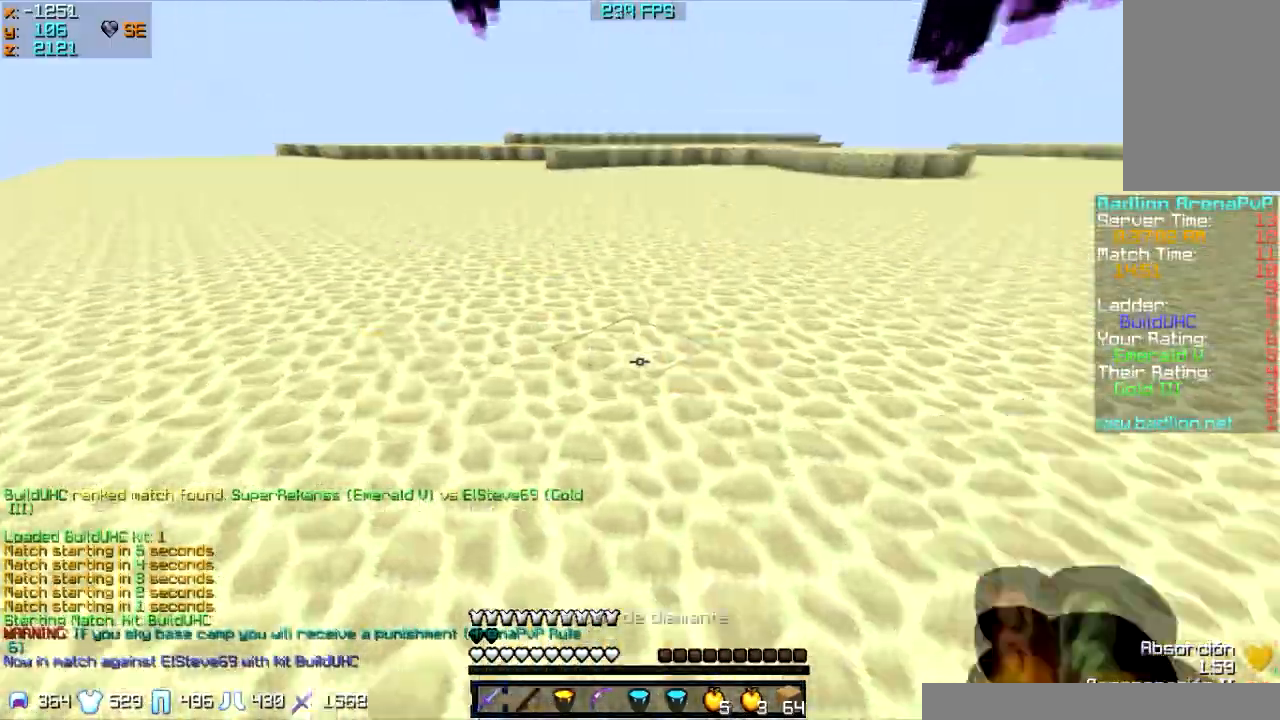
{"keys": ["w"], "mouse": [], "events": [[367, "mouse_right", "down"], [467, "mouse_right", "up"]]}
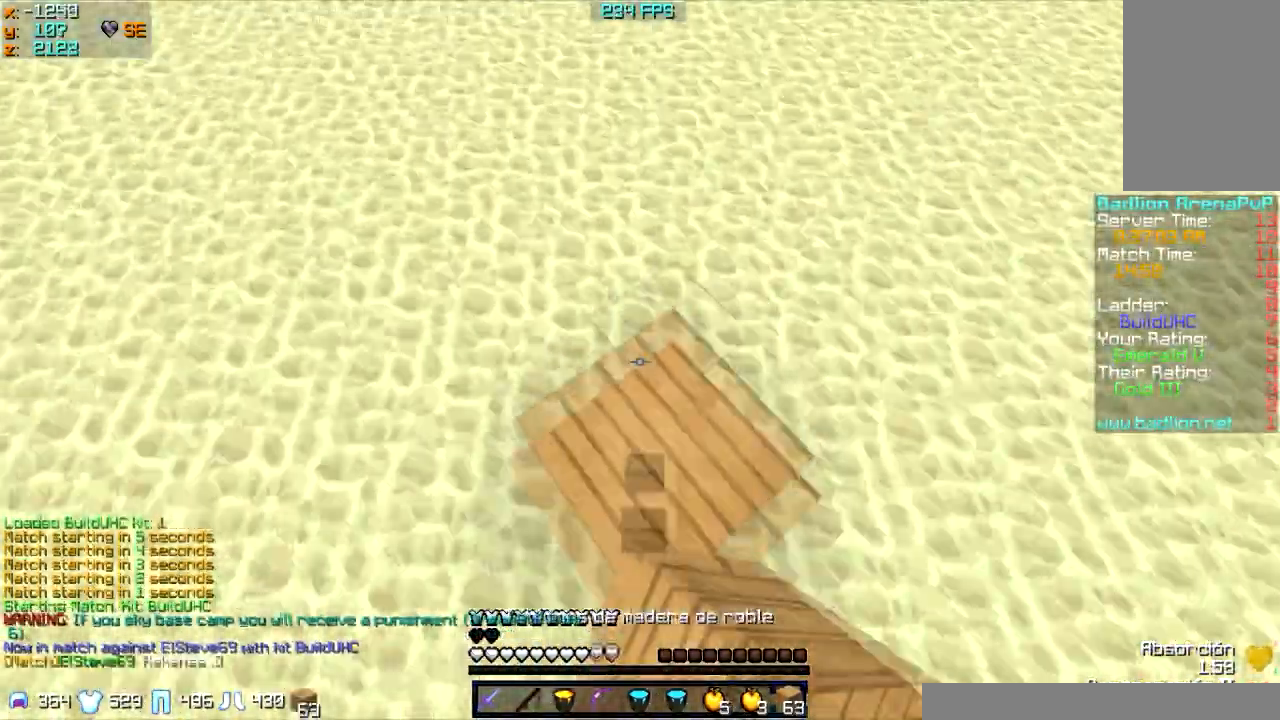
{"keys": ["w"], "mouse": [], "events": []}
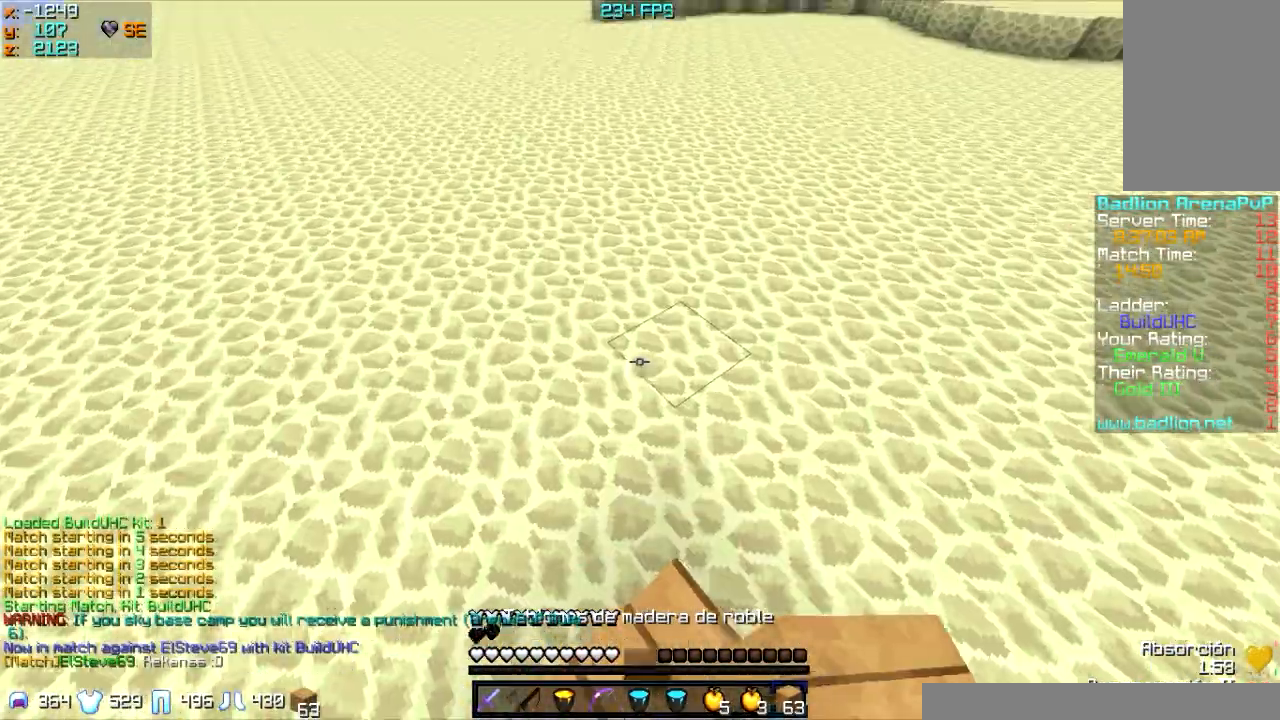
{"keys": ["w"], "mouse": [], "events": [[100, "mouse_left", "down"], [267, "mouse_left", "up"]]}
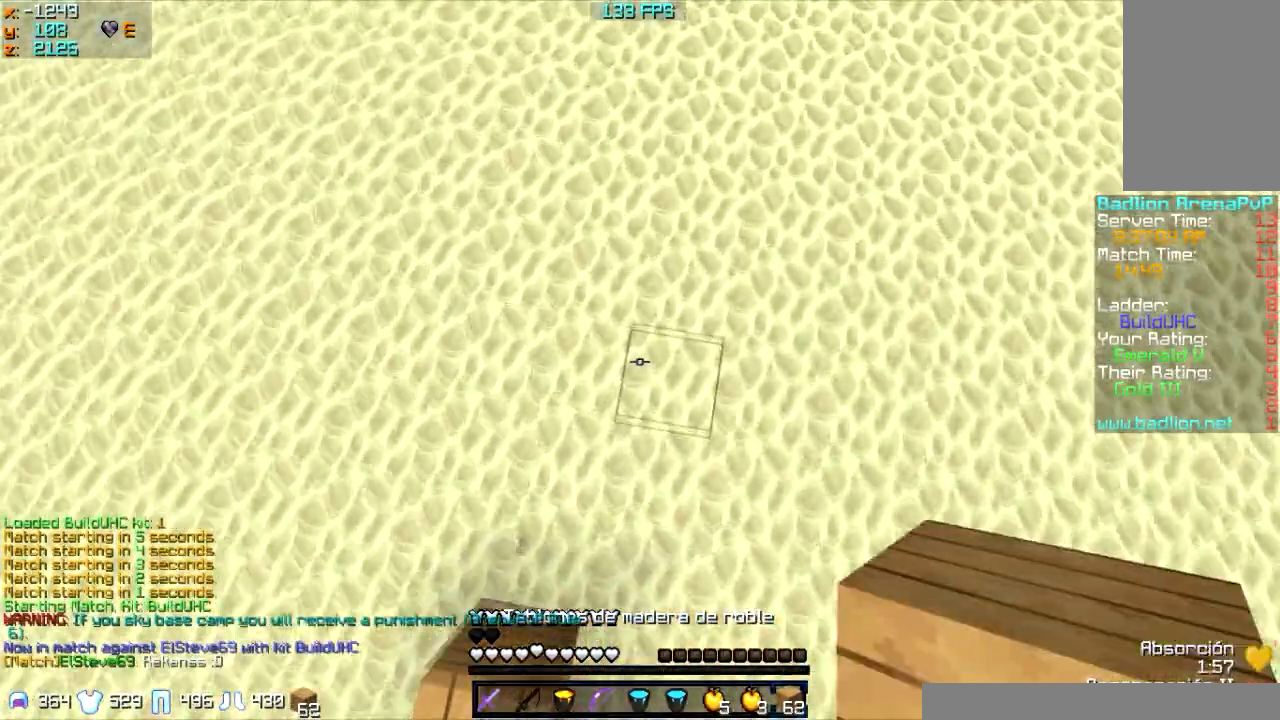
{"keys": ["w"], "mouse": [], "events": [[101, "mouse_right", "down"], [167, "mouse_left", "down"], [167, "mouse_right", "up"], [367, "mouse_left", "up"]]}
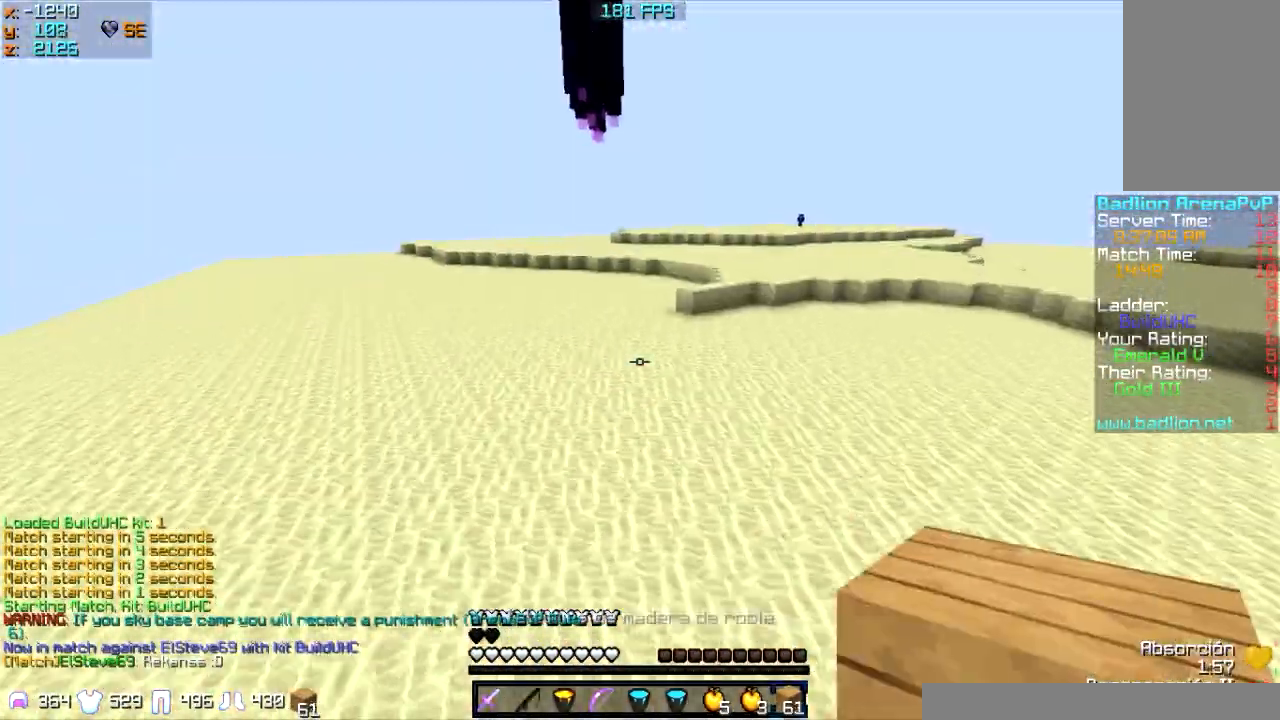
{"keys": ["w"], "mouse": [], "events": []}
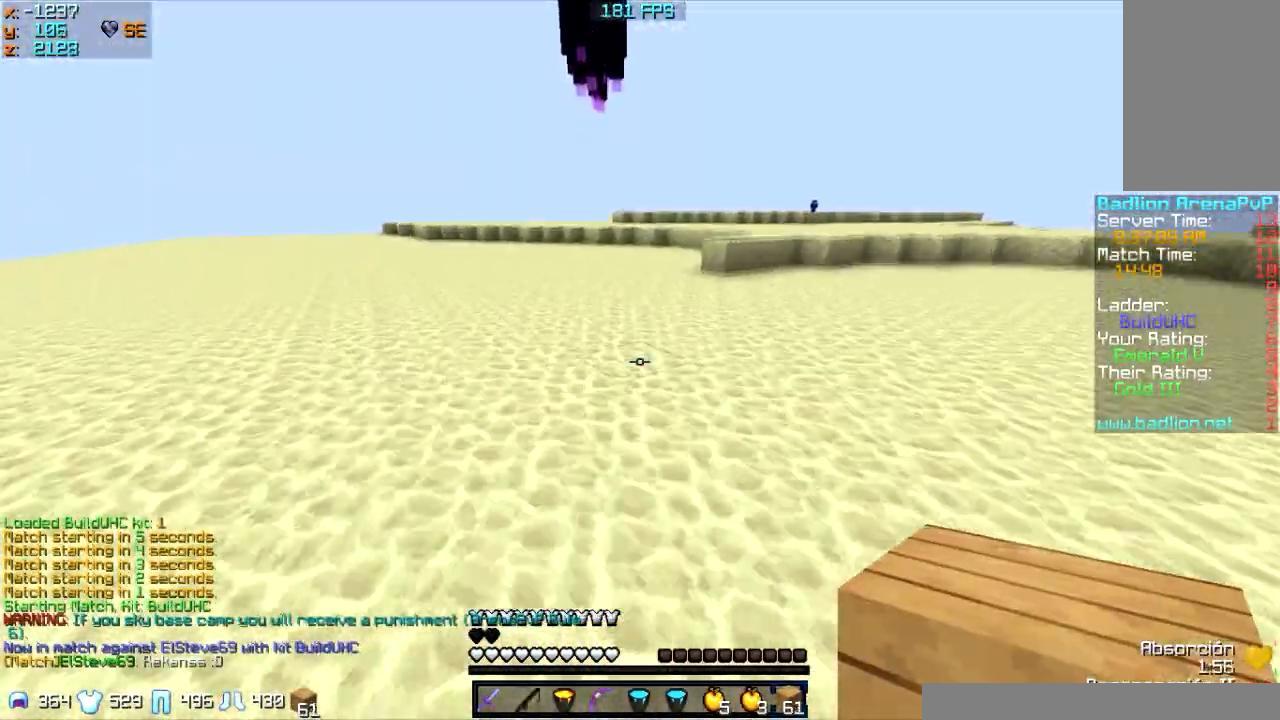
{"keys": ["w"], "mouse": [], "events": []}
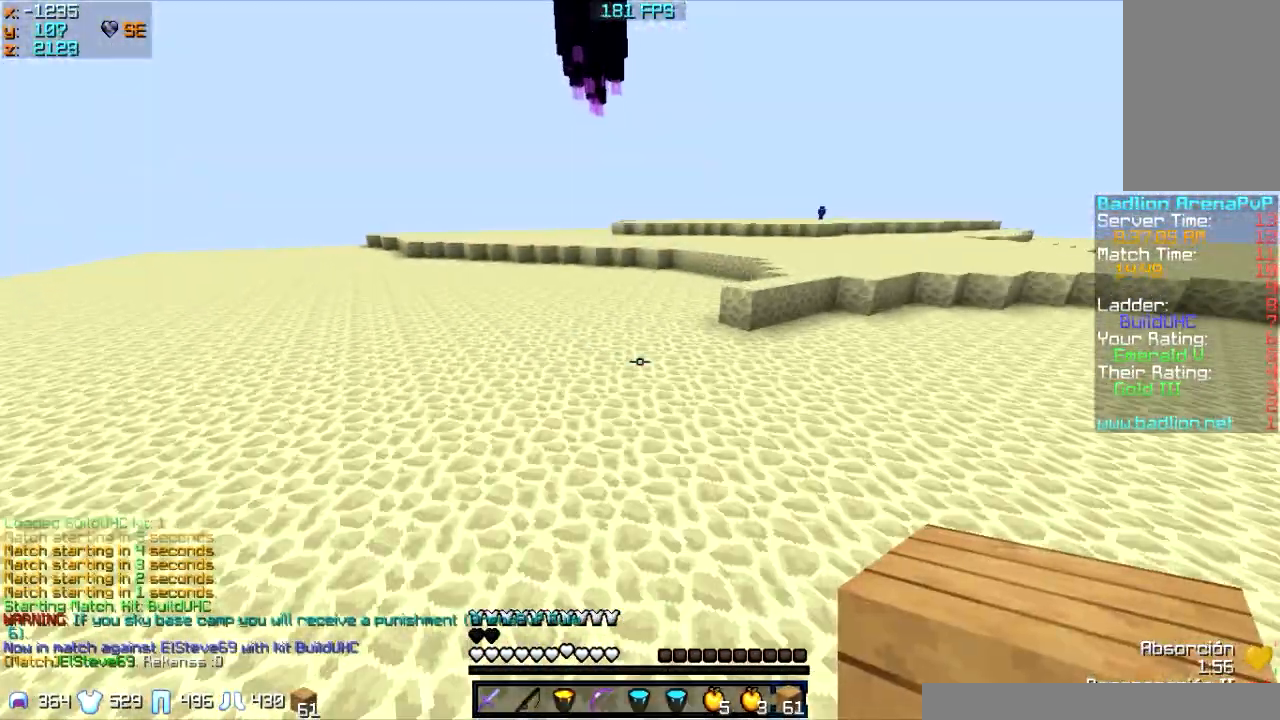
{"keys": ["w"], "mouse": [], "events": []}
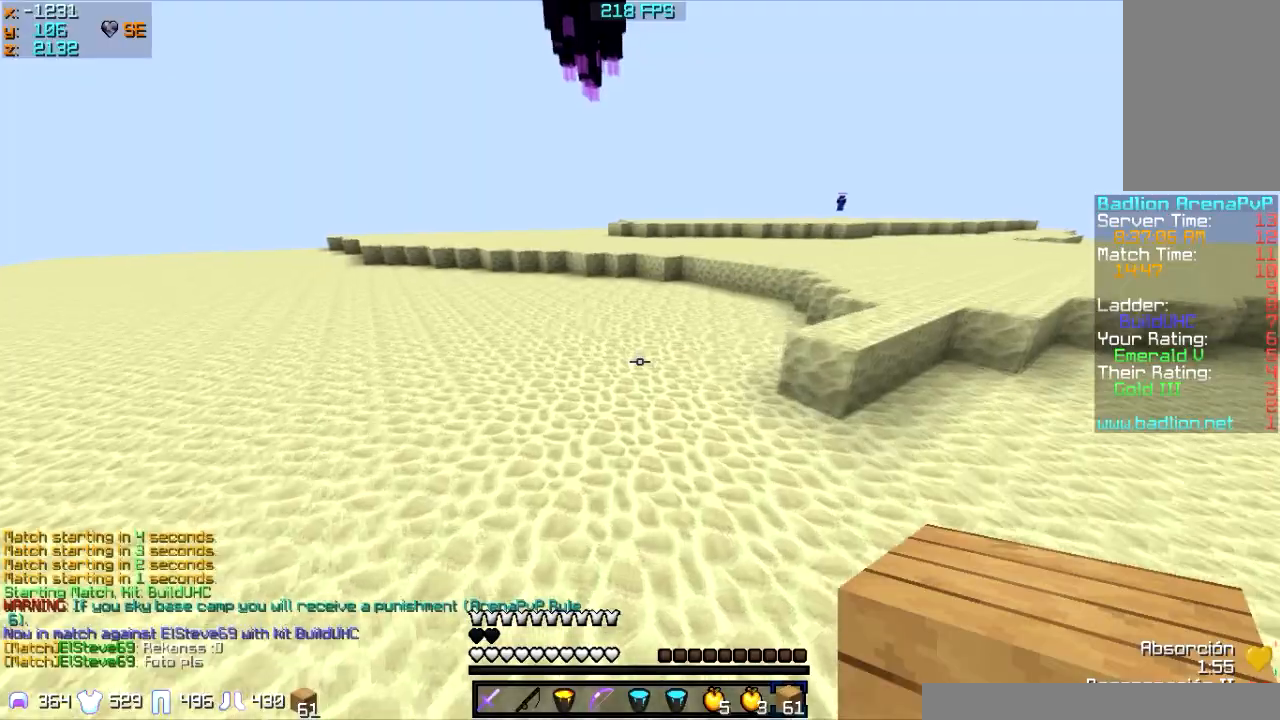
{"keys": ["w"], "mouse": ["right"], "events": [[134, "mouse_right", "down"], [234, "d", "down"], [234, "mouse_right", "up"], [301, "d", "up"], [434, "mouse_right", "down"]]}
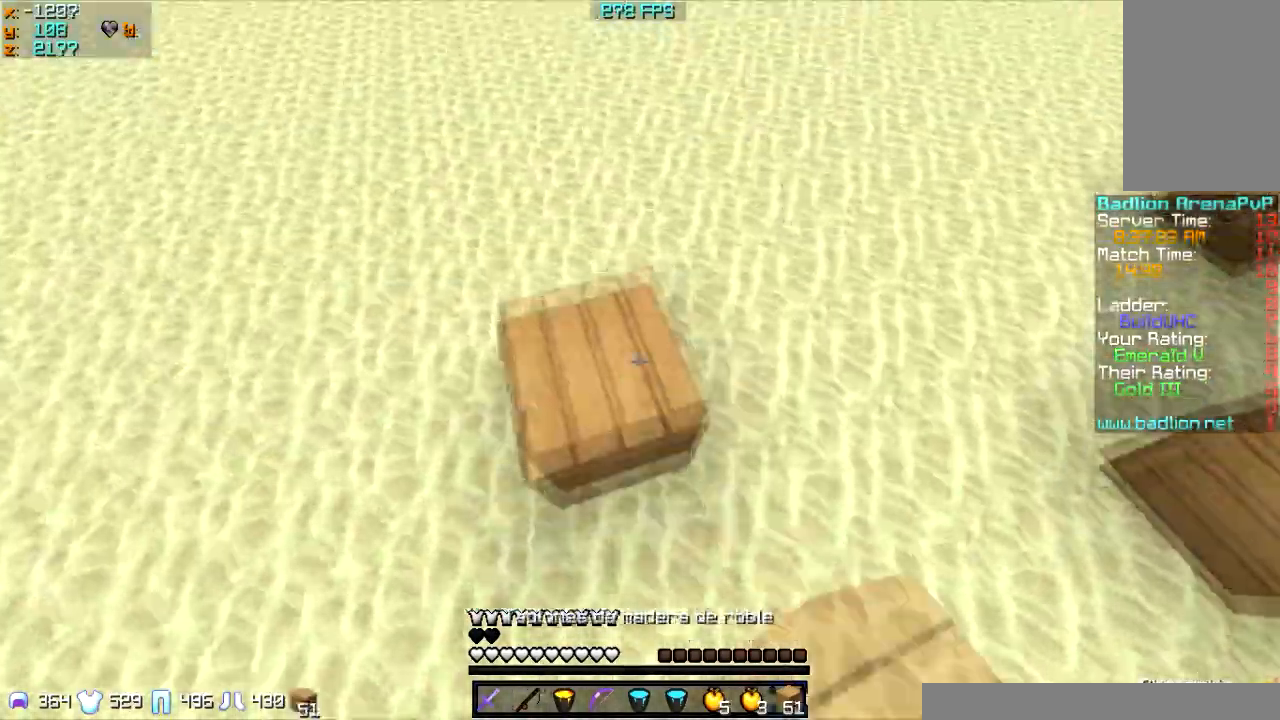
{"keys": ["w"], "mouse": [], "events": [[100, "mouse_right", "up"], [434, "mouse_right", "down"], [500, "mouse_right", "up"]]}
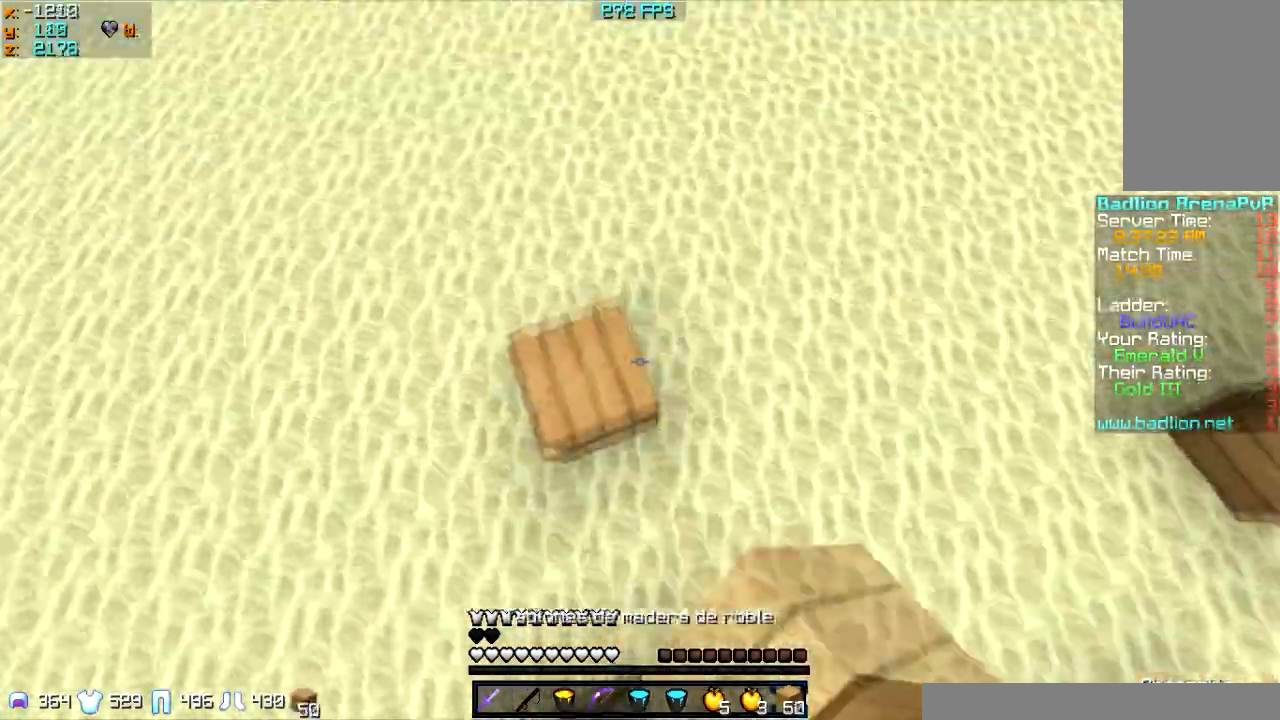
{"keys": ["w"], "mouse": [], "events": [[34, "mouse_right", "down"], [201, "mouse_right", "up"]]}
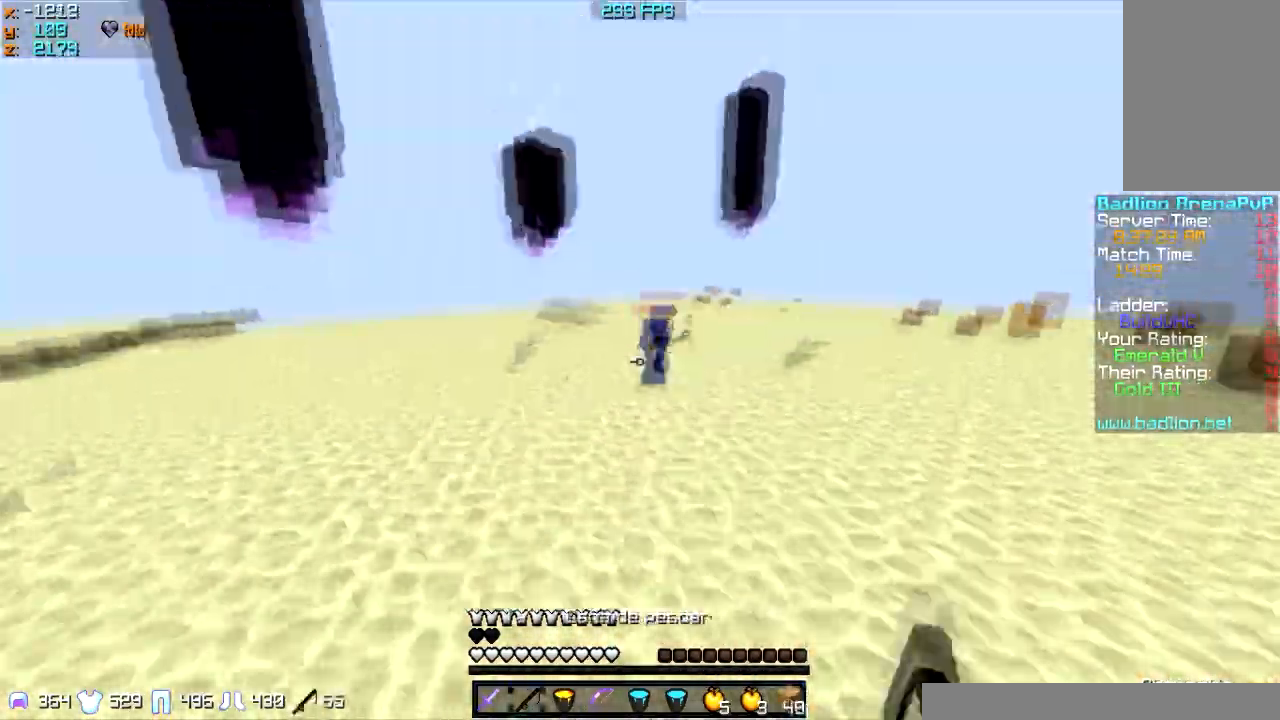
{"keys": ["d", "w"], "mouse": ["right"], "events": [[133, "d", "down"], [300, "mouse_right", "down"], [400, "mouse_right", "up"], [434, "mouse_right", "down"]]}
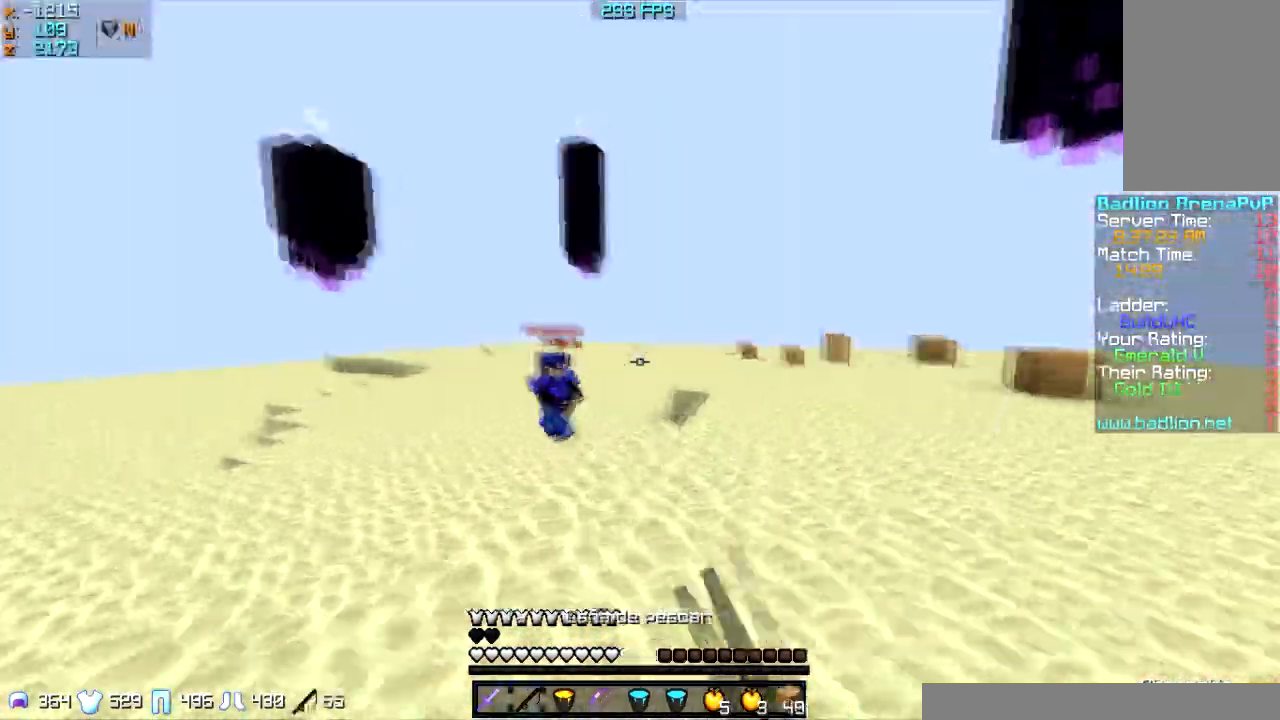
{"keys": ["d", "w"], "mouse": [], "events": [[34, "mouse_right", "up"], [101, "mouse_right", "down"], [234, "mouse_right", "up"], [301, "mouse_right", "down"], [401, "mouse_right", "up"]]}
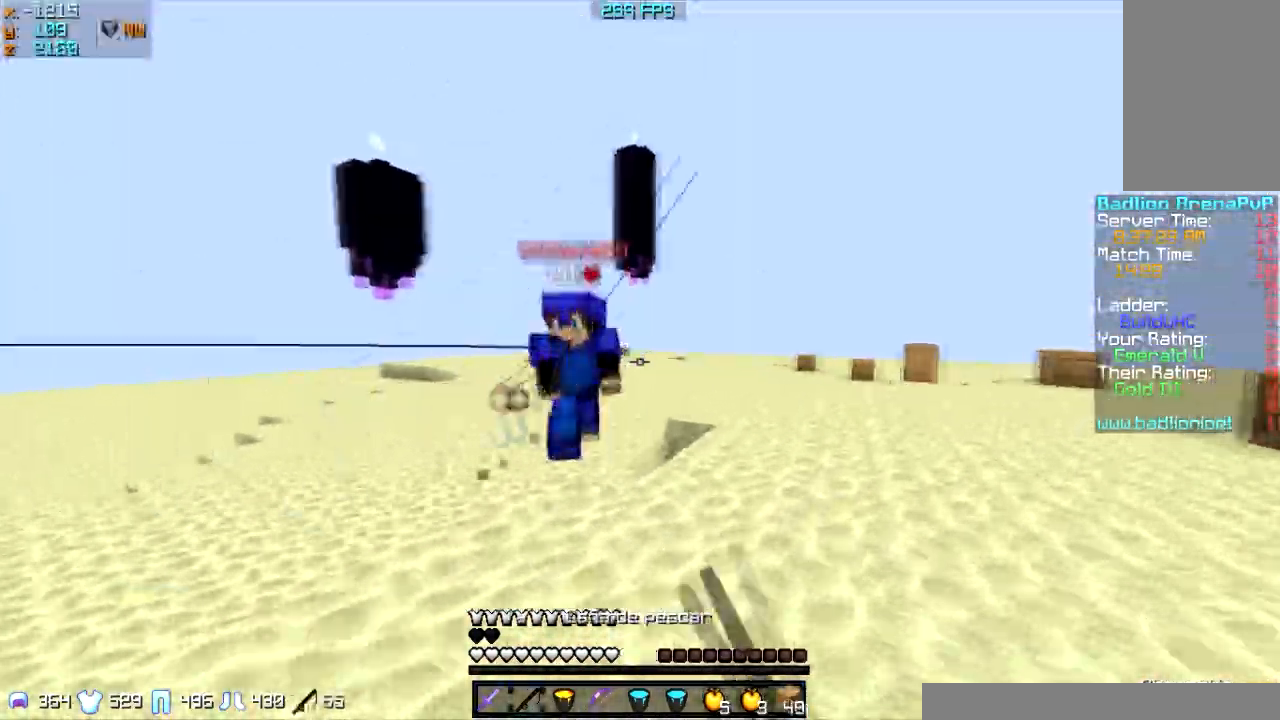
{"keys": ["w"], "mouse": [], "events": [[233, "d", "up"], [233, "mouse_left", "down"], [300, "mouse_left", "up"], [334, "mouse_left", "down"], [400, "mouse_left", "up"], [434, "mouse_left", "down"], [500, "mouse_left", "up"]]}
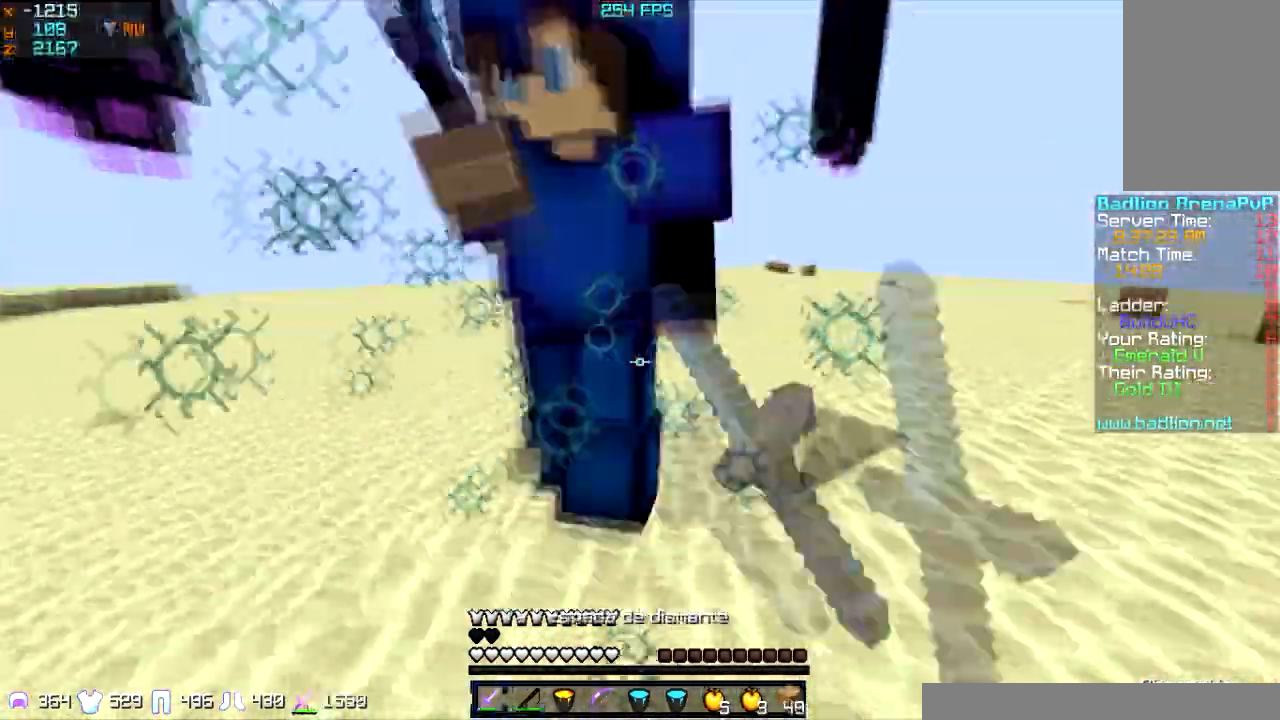
{"keys": ["d", "w"], "mouse": [], "events": [[34, "d", "down"], [34, "mouse_left", "down"], [301, "mouse_left", "up"], [334, "mouse_left", "down"], [401, "mouse_left", "up"], [434, "mouse_left", "down"], [468, "mouse_left", "up"]]}
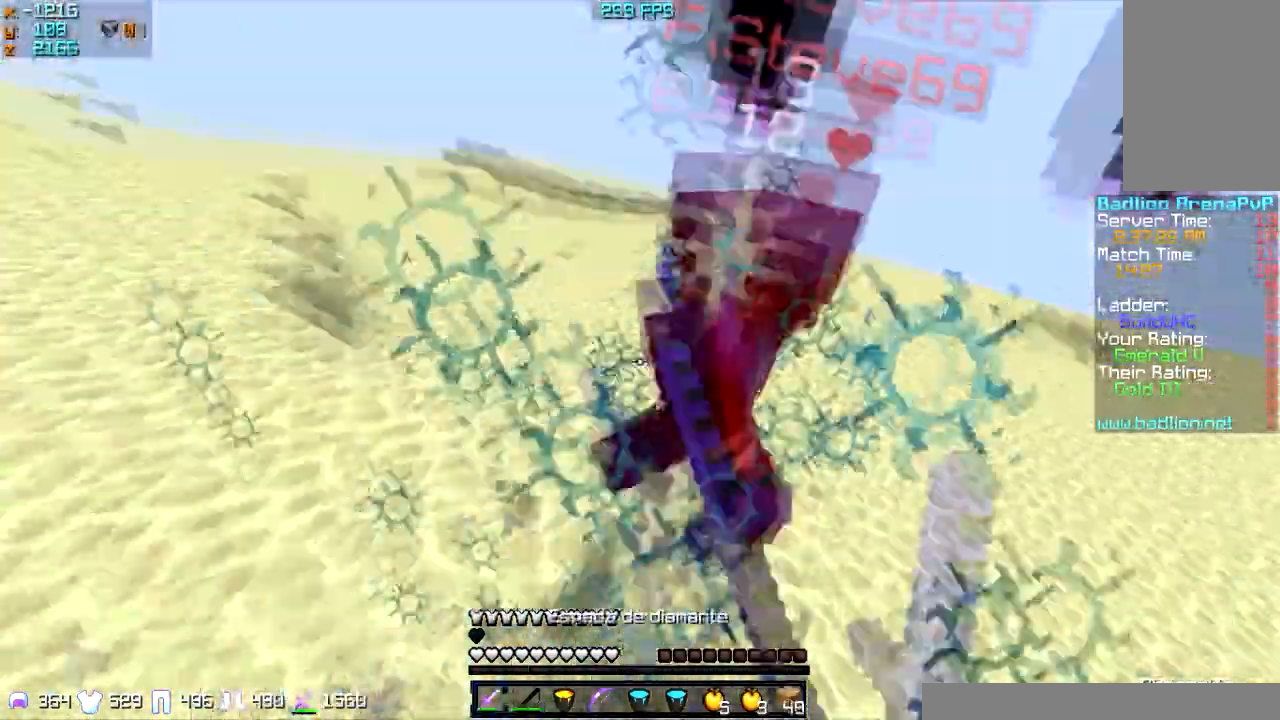
{"keys": ["w"], "mouse": ["left"], "events": [[33, "mouse_left", "down"], [200, "mouse_left", "up"], [334, "mouse_left", "down"], [400, "mouse_left", "up"], [434, "d", "up"], [467, "mouse_left", "down"]]}
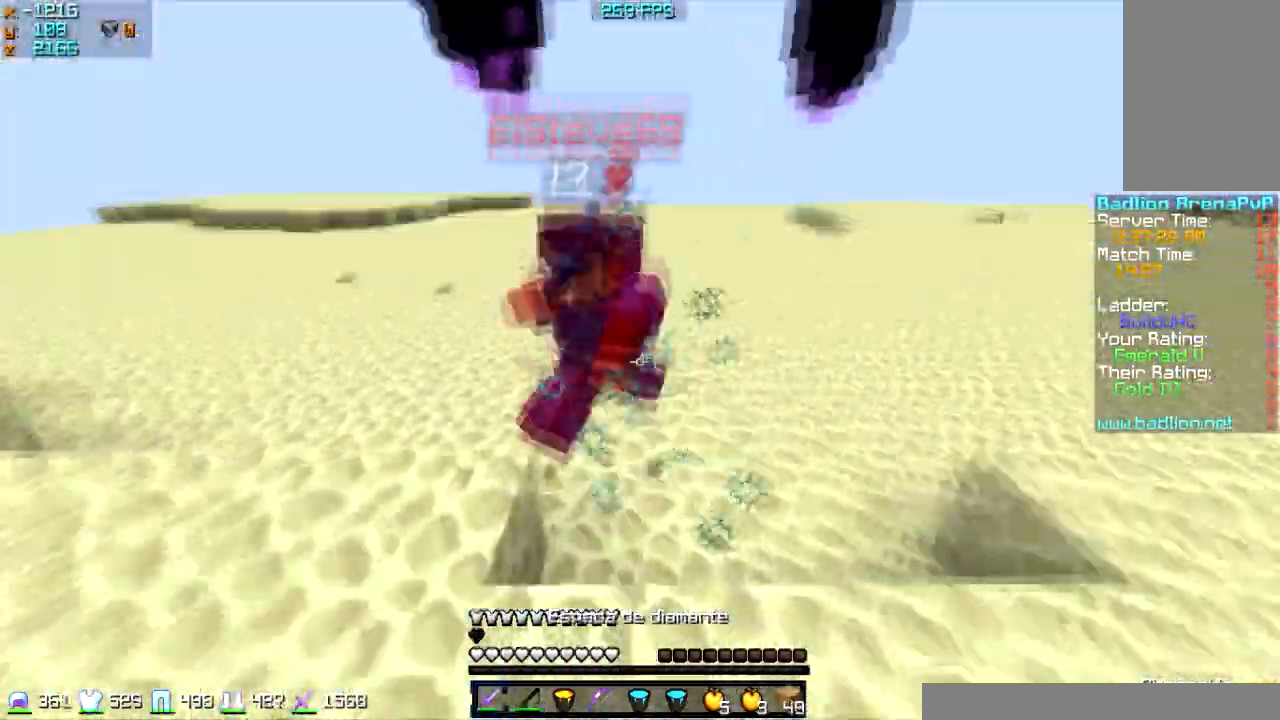
{"keys": ["w"], "mouse": [], "events": [[34, "mouse_left", "up"], [167, "d", "down"], [234, "mouse_left", "down"], [301, "mouse_left", "up"], [334, "mouse_left", "down"], [401, "mouse_left", "up"], [434, "mouse_left", "down"], [501, "d", "up"], [501, "mouse_left", "up"]]}
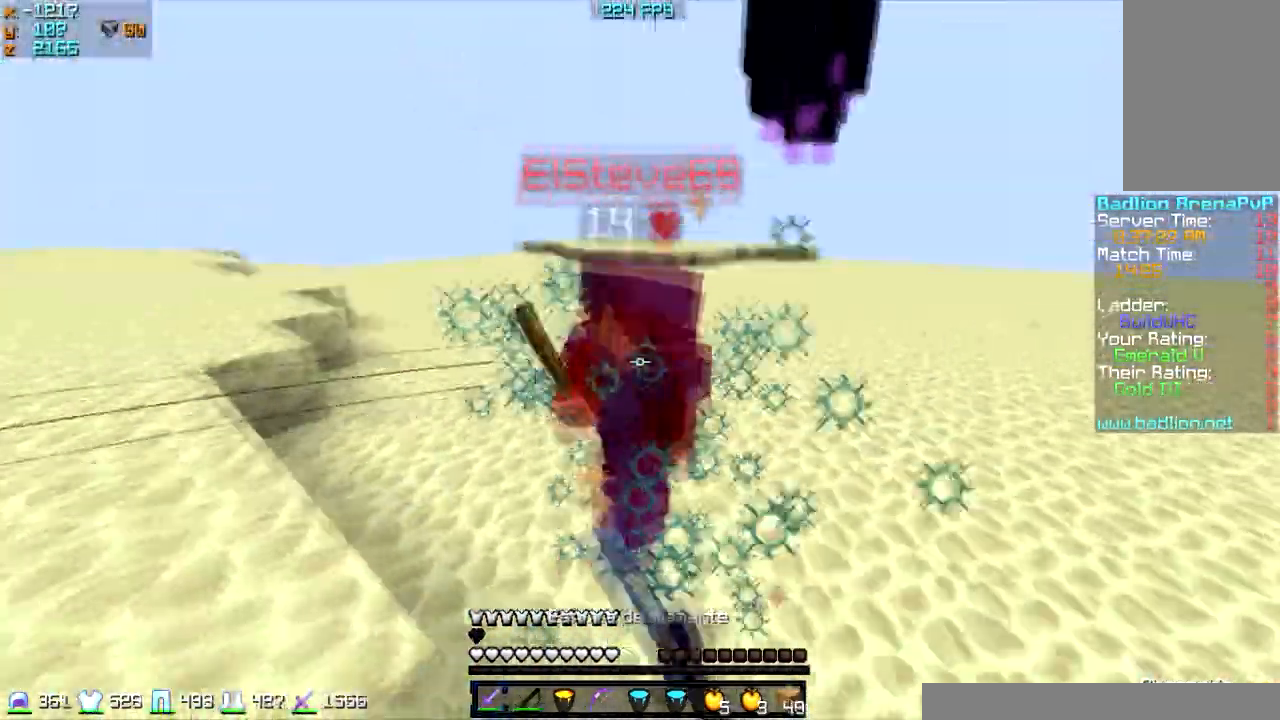
{"keys": ["w"], "mouse": []}
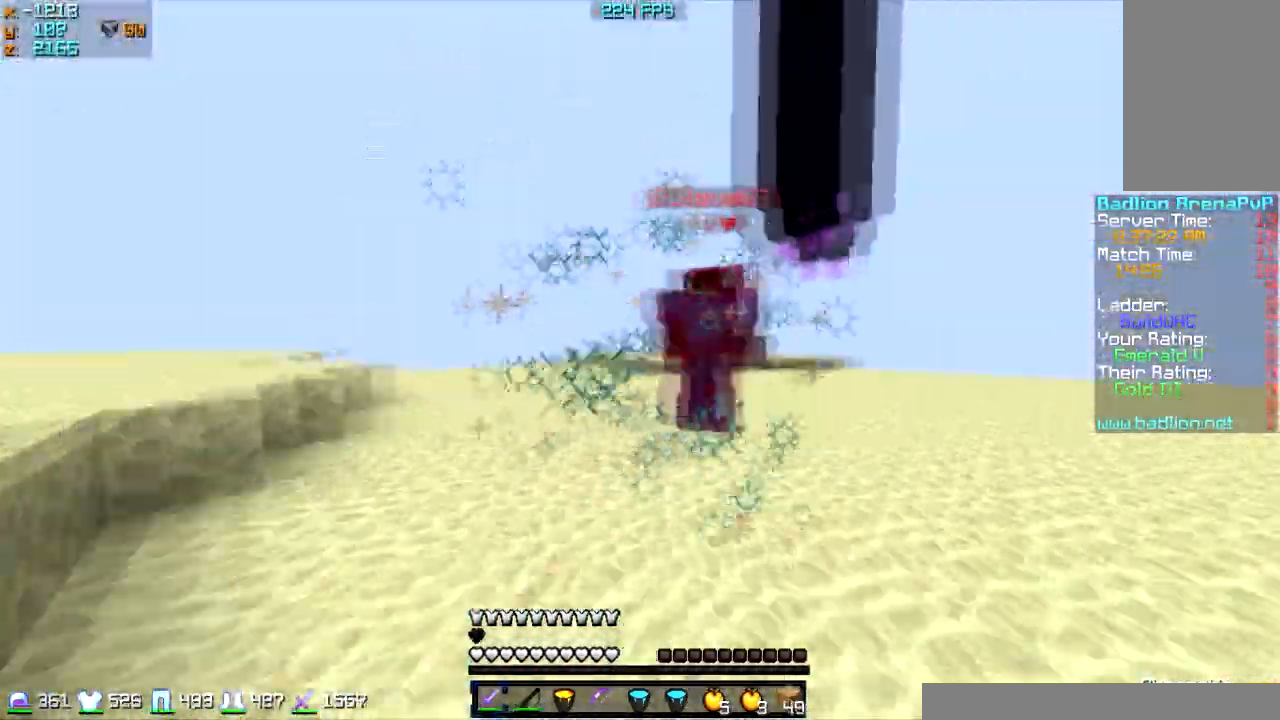
{"keys": ["w"], "mouse": [], "events": [[334, "mouse_right", "down"], [468, "mouse_right", "up"]]}
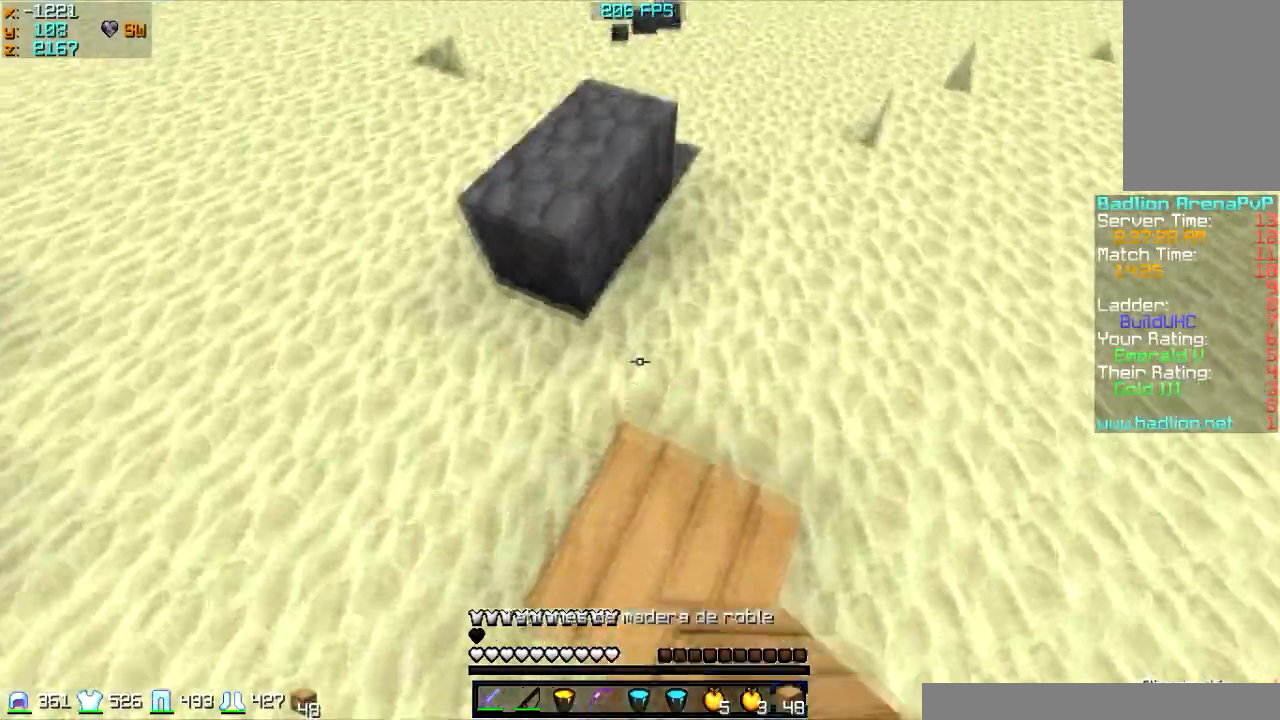
{"keys": ["w"], "mouse": ["right"], "events": [[267, "mouse_right", "down"]]}
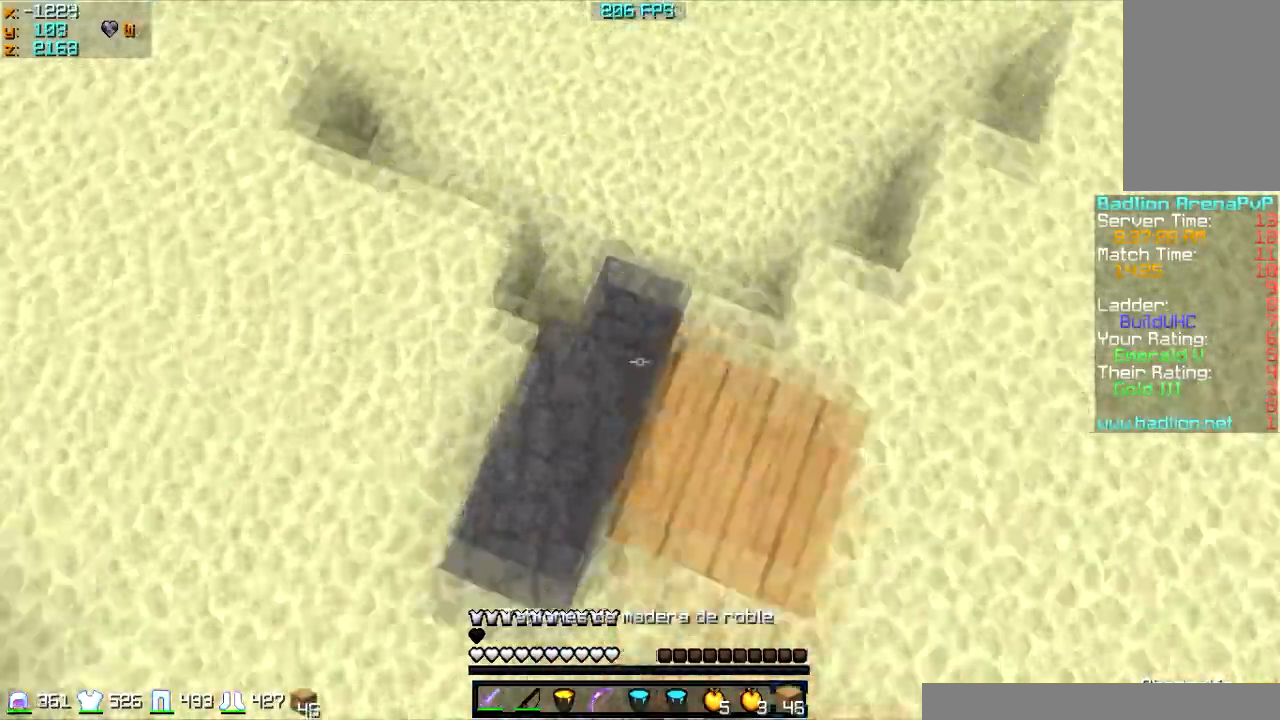
{"keys": ["w"], "mouse": [], "events": [[34, "mouse_right", "up"], [134, "mouse_left", "down"], [301, "mouse_left", "up"]]}
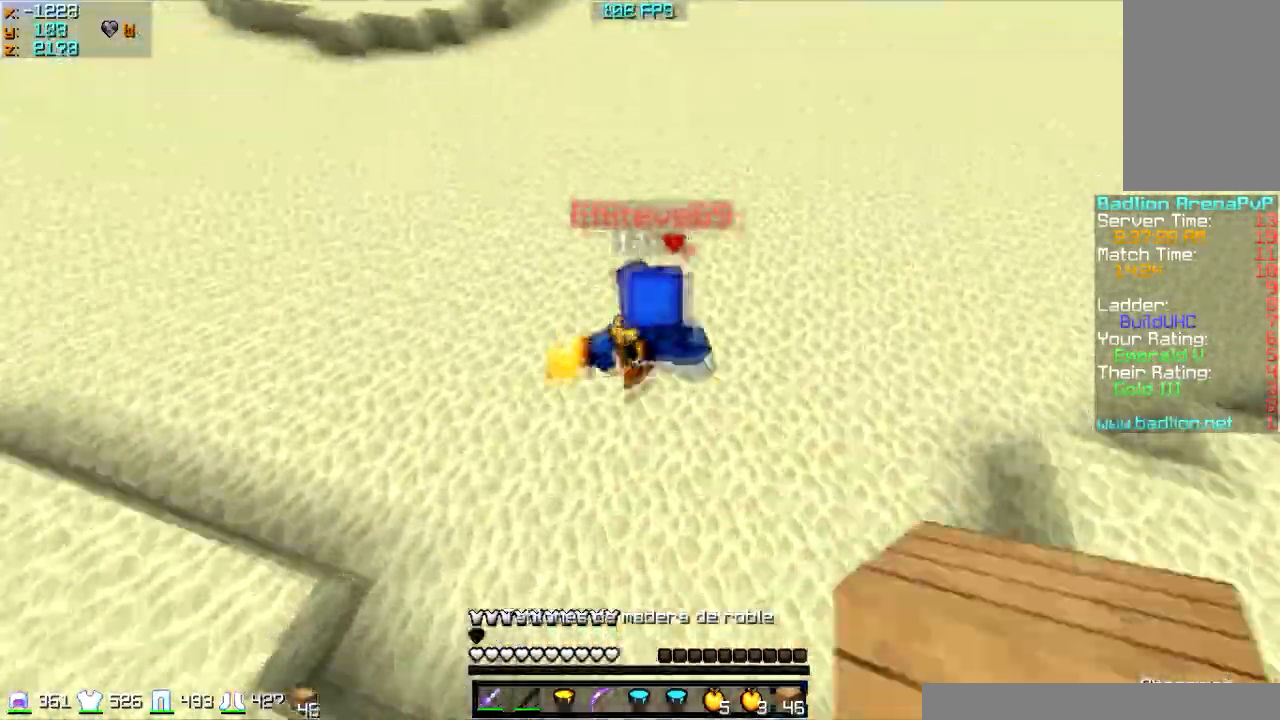
{"keys": ["d", "w"], "mouse": [], "events": [[67, "mouse_left", "down"], [167, "mouse_left", "up"], [334, "d", "down"], [334, "mouse_left", "down"], [400, "mouse_left", "up"]]}
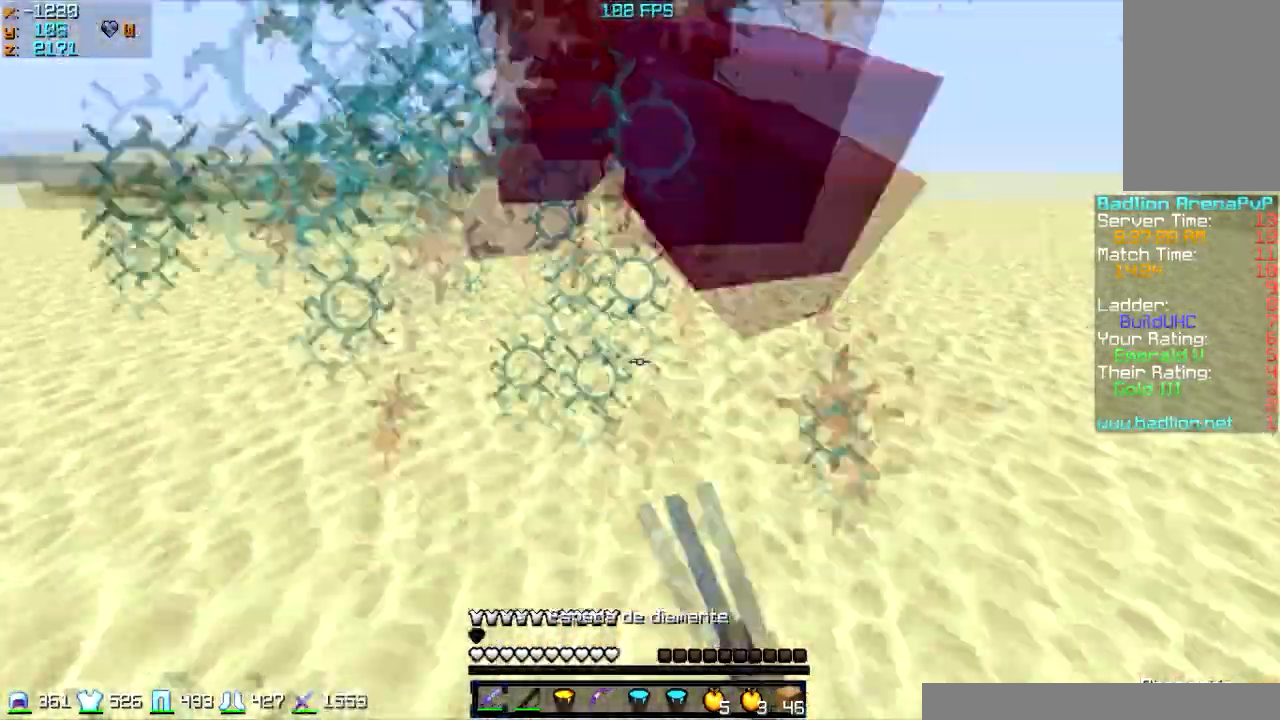
{"keys": ["d", "w"], "mouse": [], "events": [[234, "mouse_left", "down"], [334, "mouse_left", "up"]]}
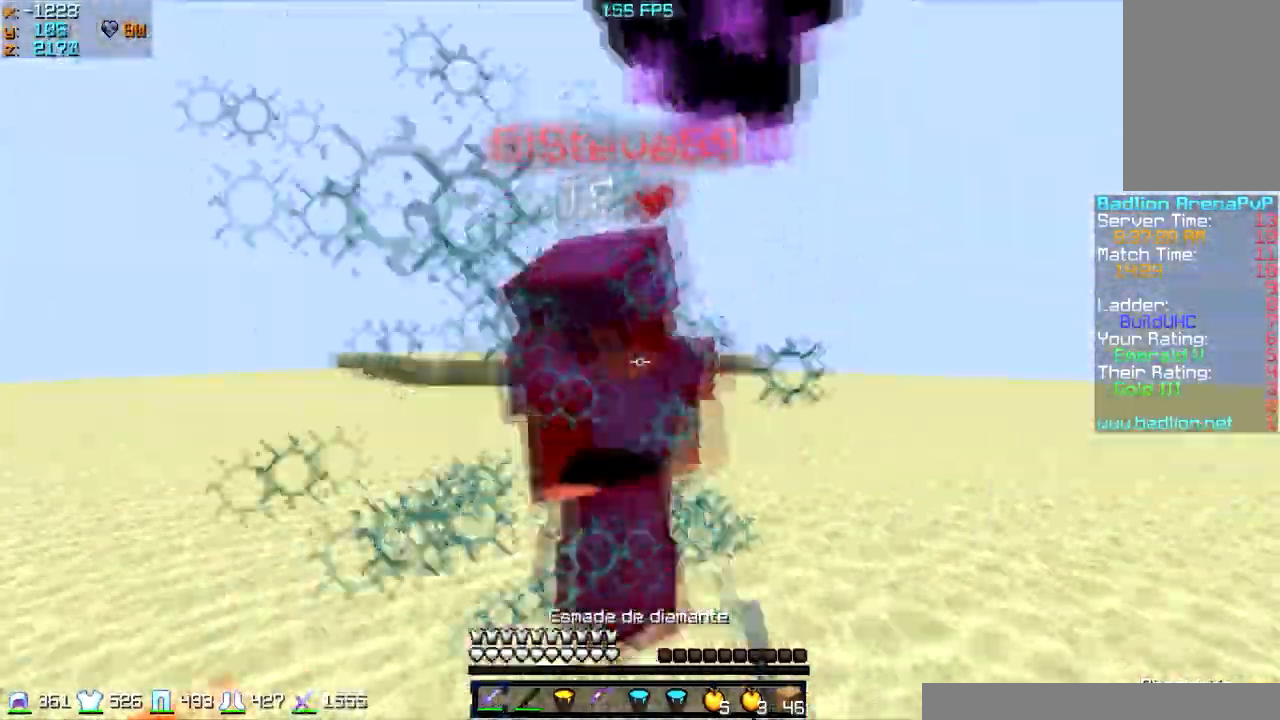
{"keys": ["a", "w"], "mouse": [], "events": [[67, "mouse_left", "down"], [434, "a", "down"], [434, "d", "up"], [500, "mouse_left", "up"]]}
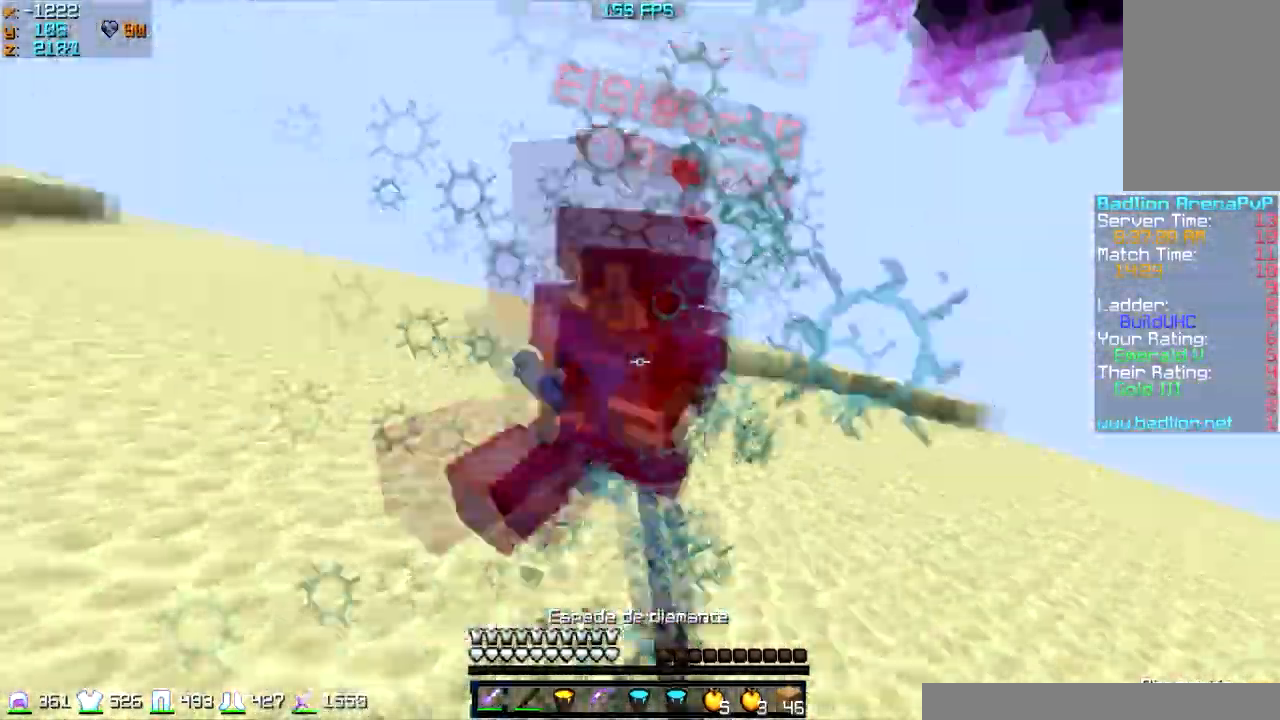
{"keys": ["d", "w"], "mouse": ["right"], "events": [[34, "d", "down"], [34, "mouse_left", "down"], [101, "a", "up"], [134, "mouse_left", "up"], [167, "a", "down"], [167, "mouse_left", "down"], [201, "d", "up"], [301, "a", "up"], [434, "d", "down"], [434, "mouse_left", "up"], [468, "mouse_right", "down"]]}
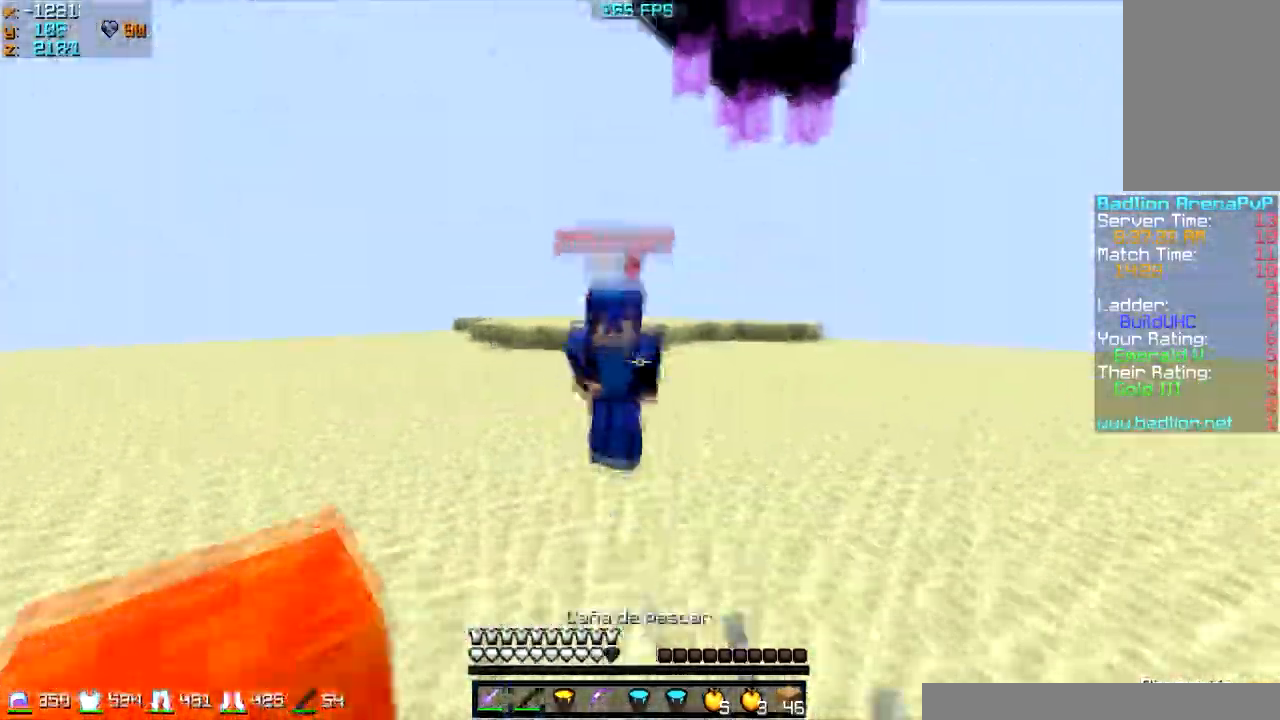
{"keys": ["w"], "mouse": [], "events": [[33, "mouse_right", "up"], [133, "w", "up"], [233, "mouse_right", "down"], [267, "a", "down"], [267, "mouse_right", "up"], [300, "d", "up"], [400, "a", "up"], [400, "w", "down"]]}